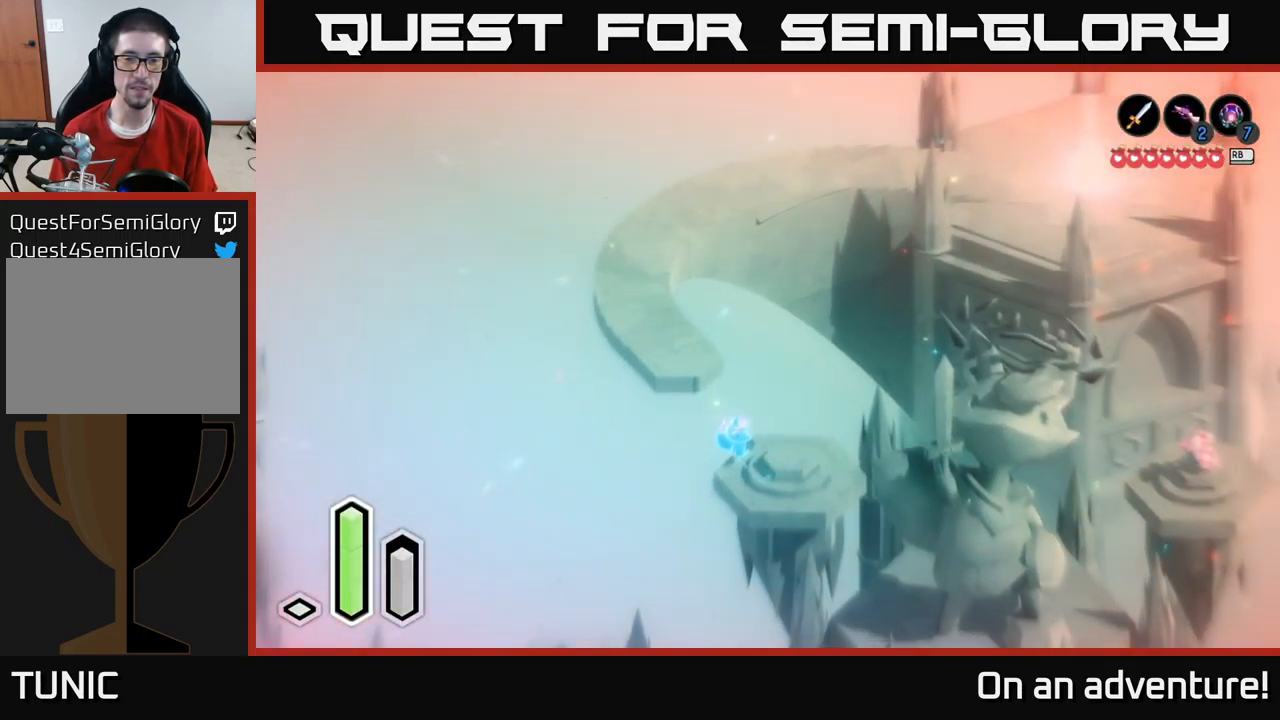
Gameplay with a controller (Xbox layout); each line is a JSON object with the inputs held at the frame after it. "events" lists button and stick changes between this image and that frame as [ms after this image, input, new state], when the widget could be followed in between.
{"buttons": [], "left_stick": "down-right", "right_stick": "center", "events": [[183, "left_stick", "down-right"]]}
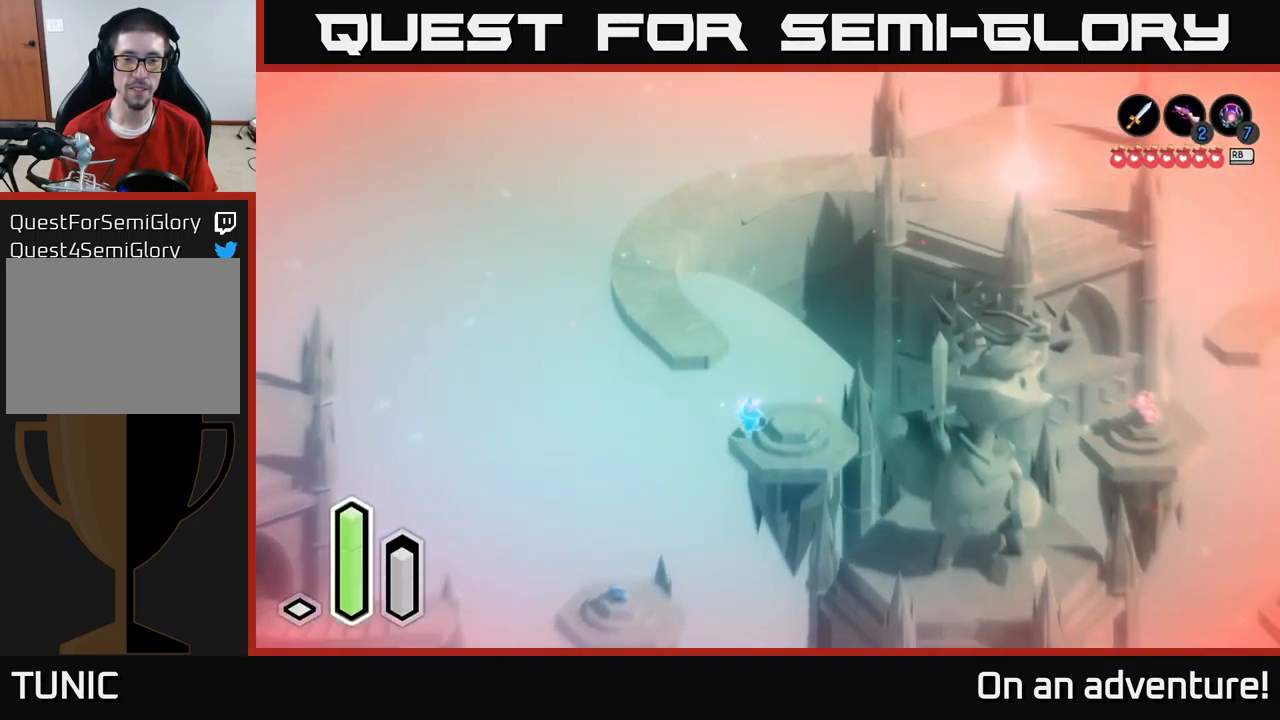
{"buttons": [], "left_stick": "down-right", "right_stick": "center", "events": []}
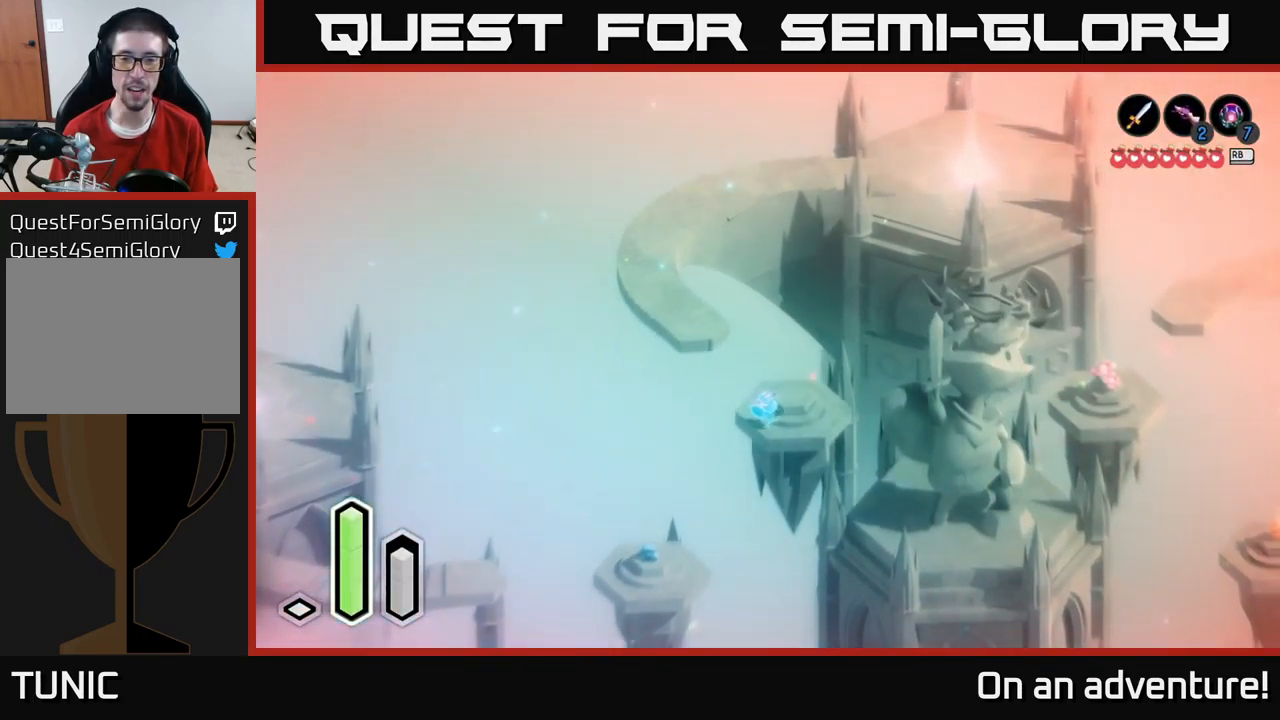
{"buttons": [], "left_stick": "right", "right_stick": "center", "events": [[200, "left_stick", "right"]]}
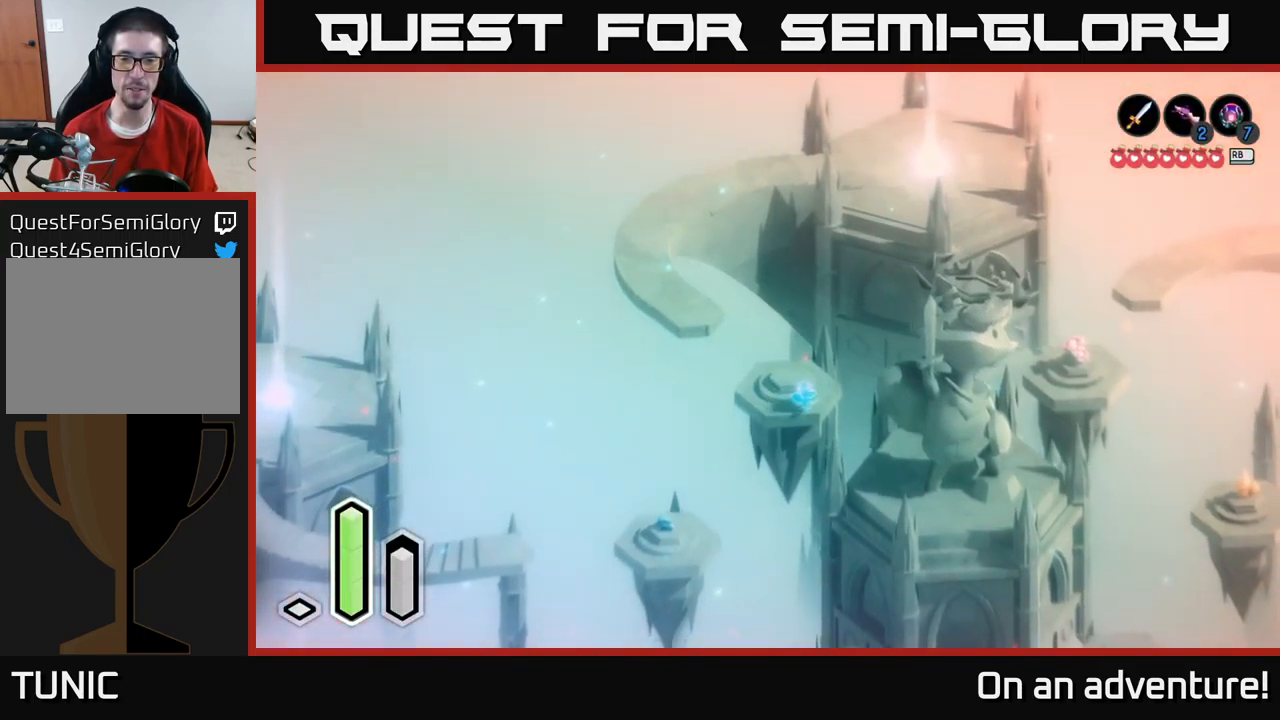
{"buttons": [], "left_stick": "down-right", "right_stick": "center", "events": [[83, "left_stick", "down-right"], [217, "A", "down"], [434, "A", "up"]]}
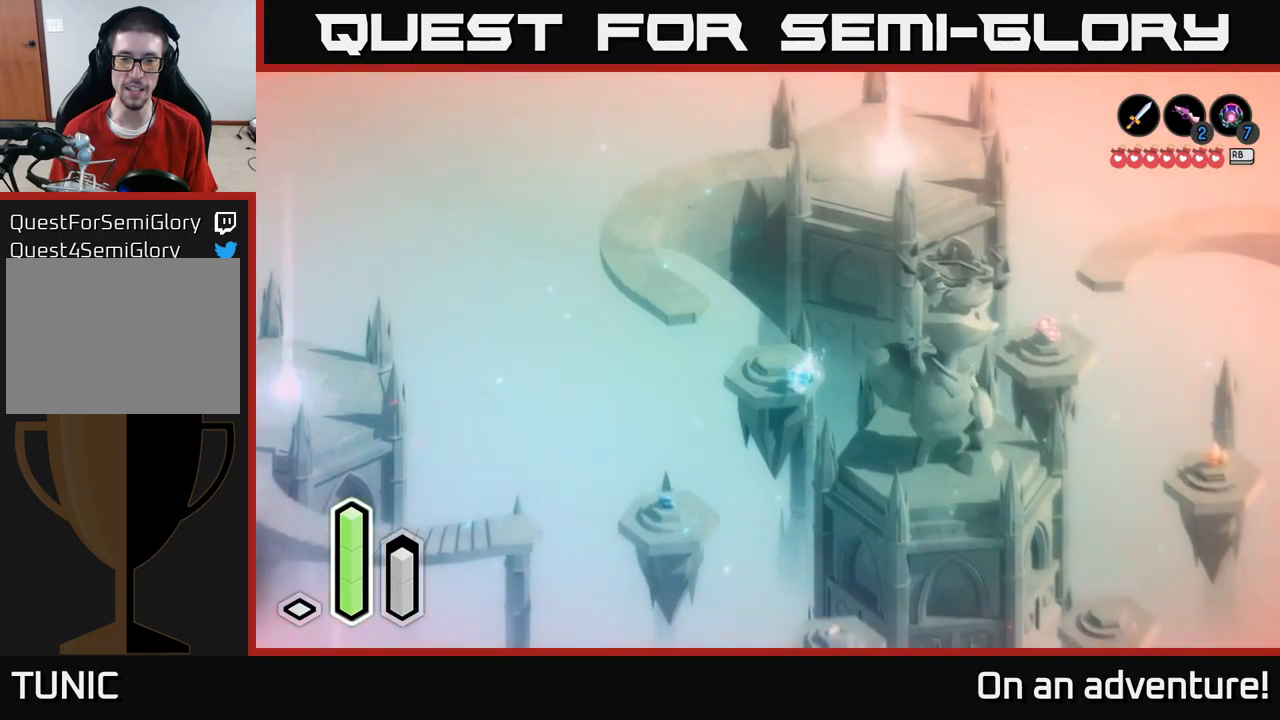
{"buttons": [], "left_stick": "down-right", "right_stick": "center", "events": []}
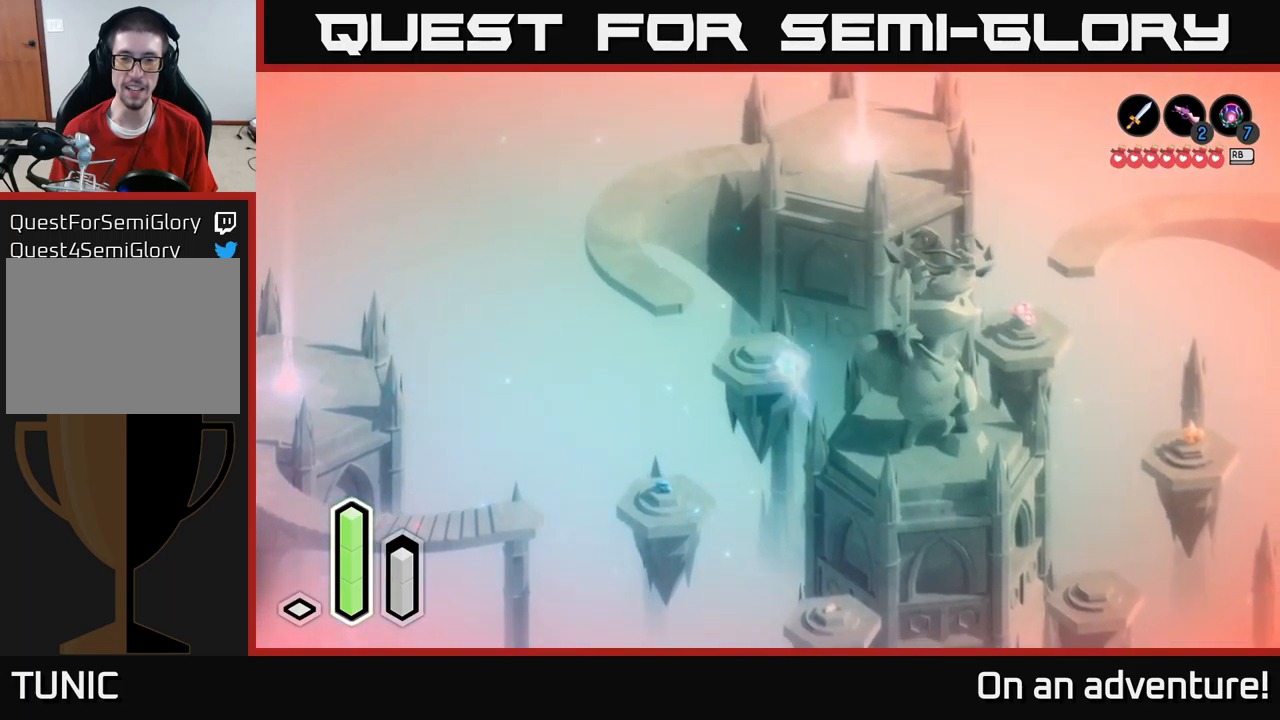
{"buttons": [], "left_stick": "up-right", "right_stick": "center", "events": [[17, "A", "down"], [150, "A", "up"], [284, "left_stick", "right"], [434, "left_stick", "up-right"]]}
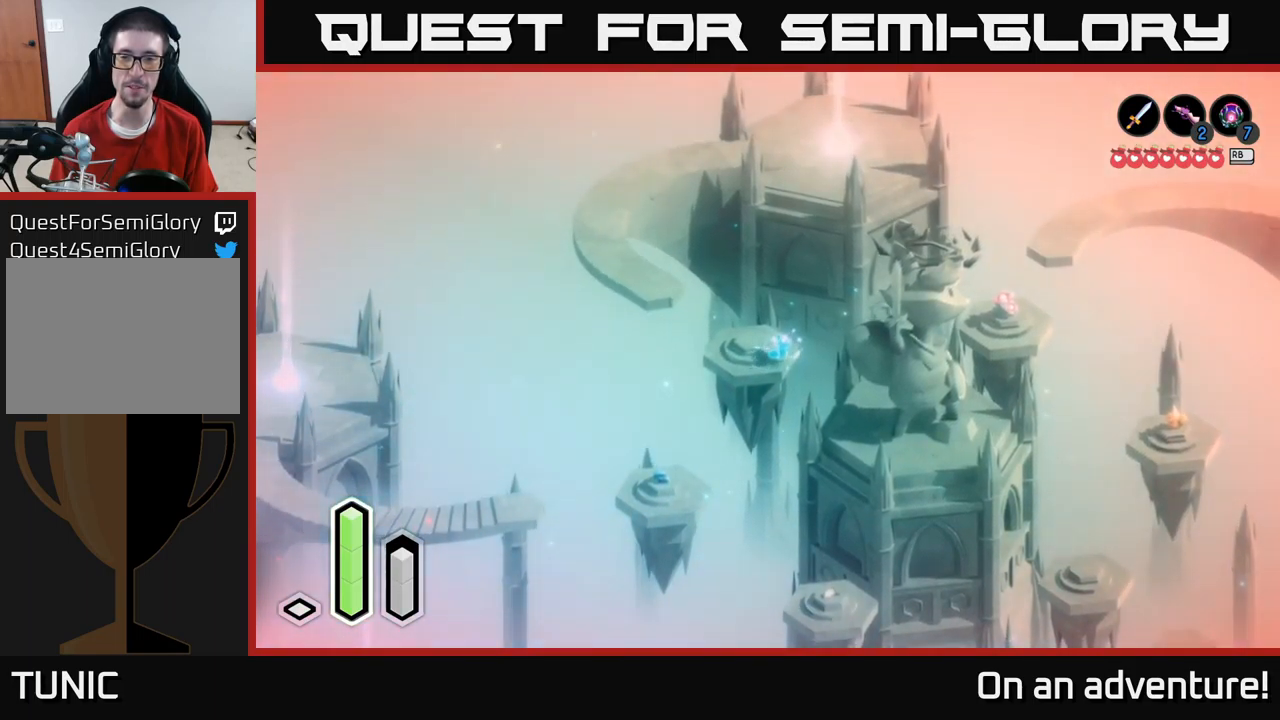
{"buttons": [], "left_stick": "up-right", "right_stick": "center", "events": []}
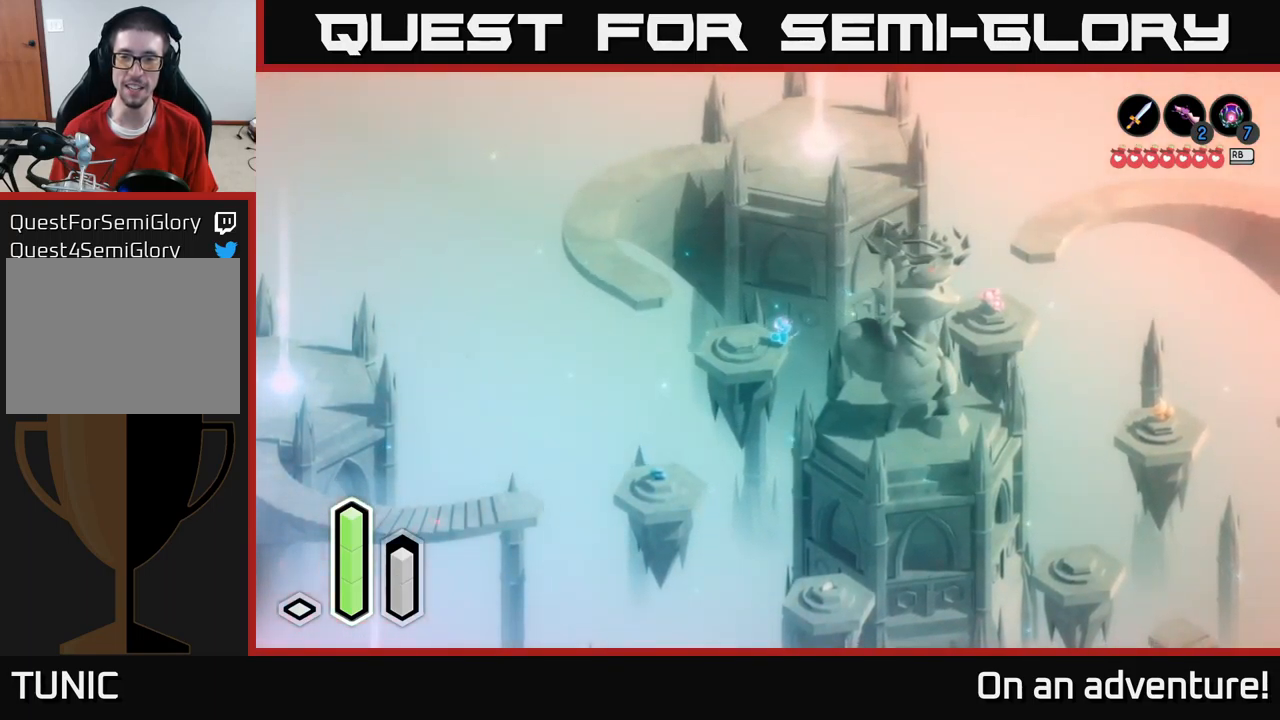
{"buttons": [], "left_stick": "left", "right_stick": "center", "events": [[50, "left_stick", "center"], [100, "left_stick", "left"]]}
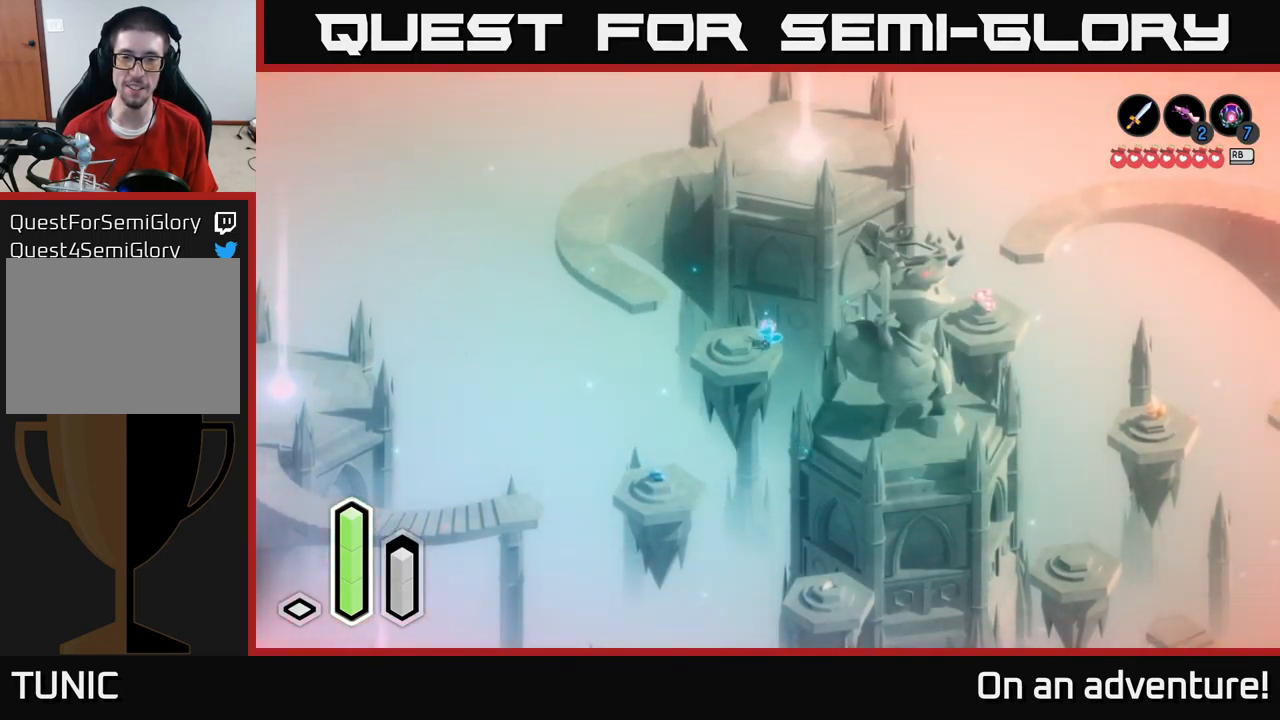
{"buttons": [], "left_stick": "down-left", "right_stick": "center", "events": [[234, "left_stick", "down-left"]]}
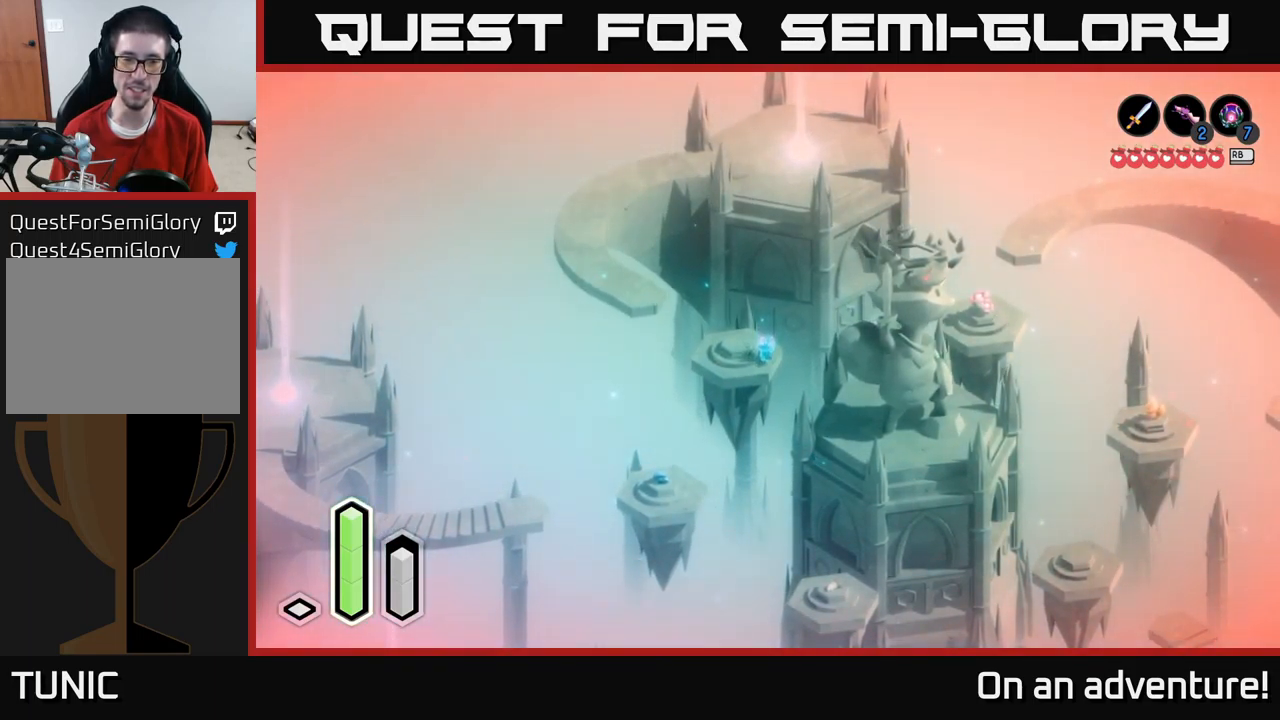
{"buttons": [], "left_stick": "down-left", "right_stick": "center", "events": []}
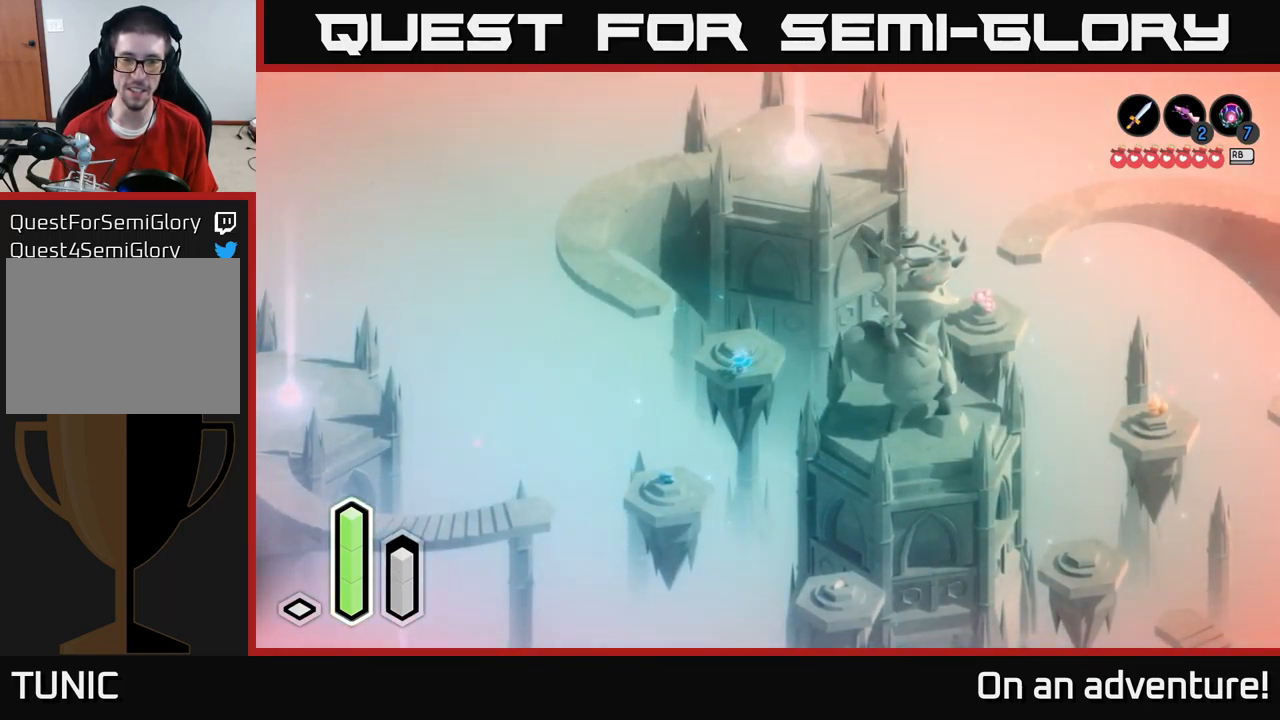
{"buttons": [], "left_stick": "down-left", "right_stick": "center", "events": [[234, "A", "down"], [417, "A", "up"]]}
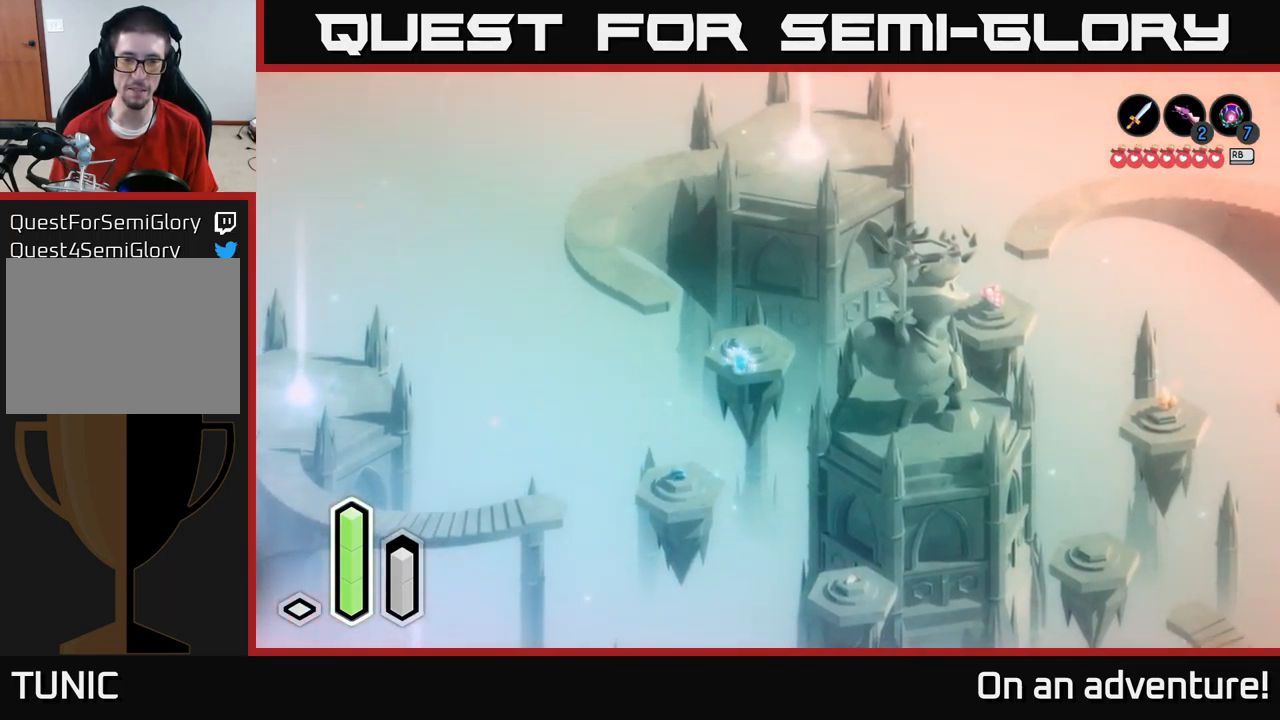
{"buttons": ["A"], "left_stick": "down", "right_stick": "center", "events": [[384, "left_stick", "down"], [500, "A", "down"]]}
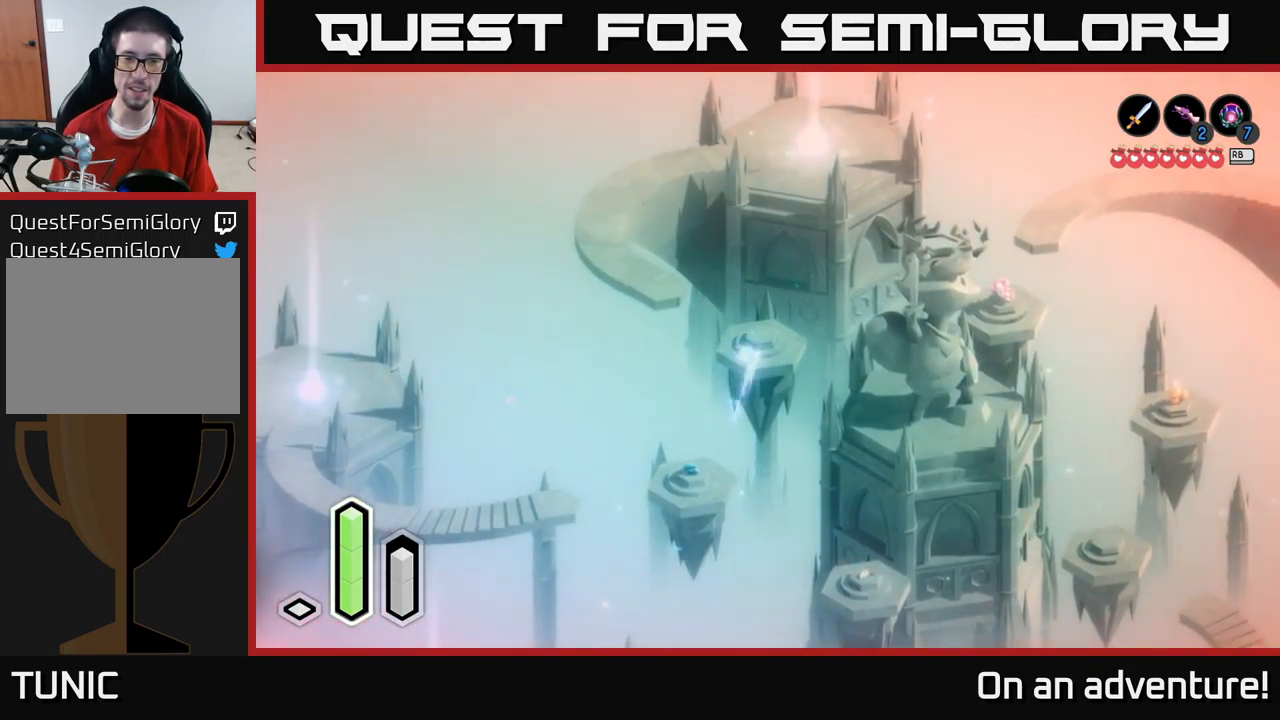
{"buttons": [], "left_stick": "down", "right_stick": "center", "events": [[184, "A", "up"]]}
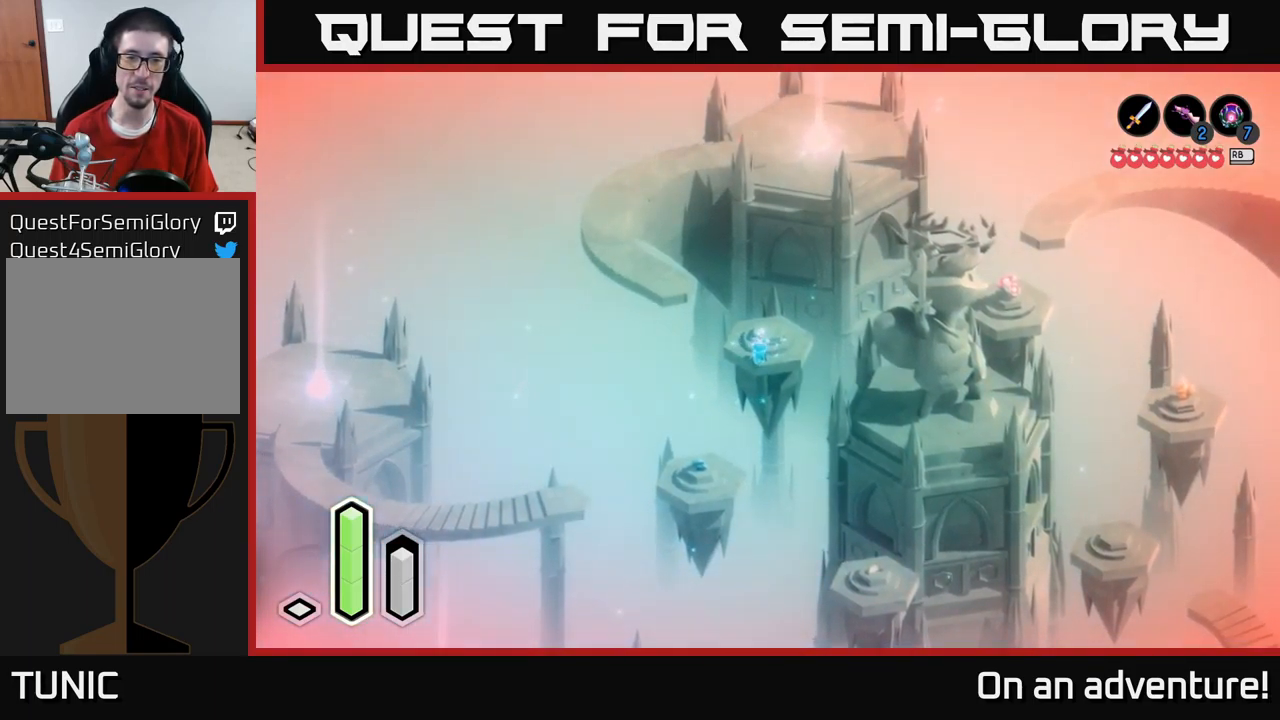
{"buttons": [], "left_stick": "down", "right_stick": "center", "events": [[150, "A", "down"], [267, "A", "up"]]}
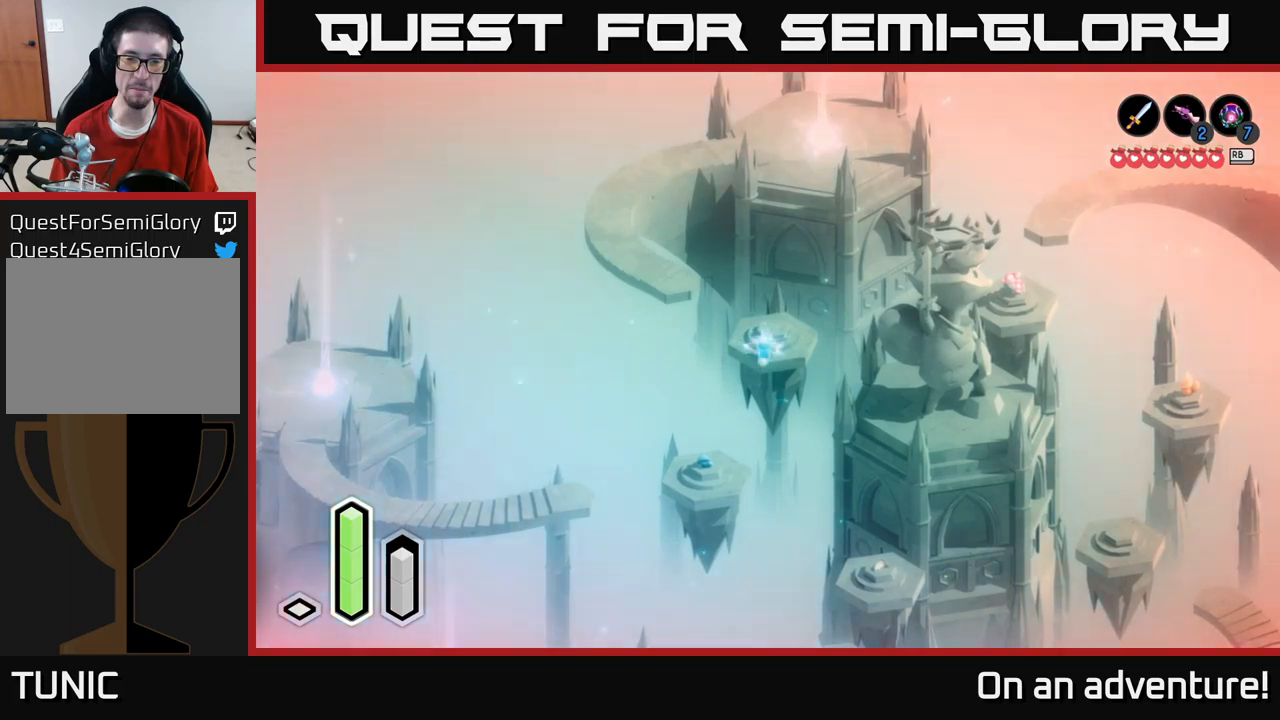
{"buttons": [], "left_stick": "down", "right_stick": "center", "events": [[183, "A", "down"], [350, "A", "up"]]}
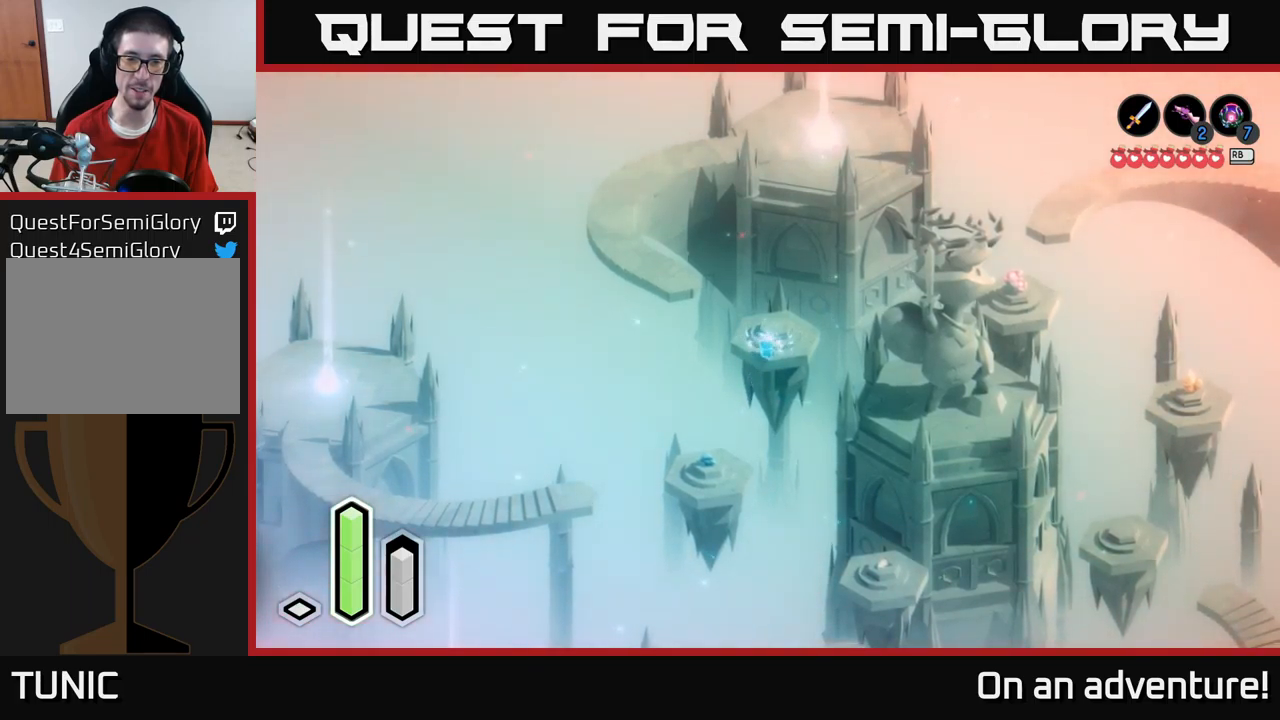
{"buttons": [], "left_stick": "down", "right_stick": "center", "events": [[350, "A", "down"], [450, "A", "up"]]}
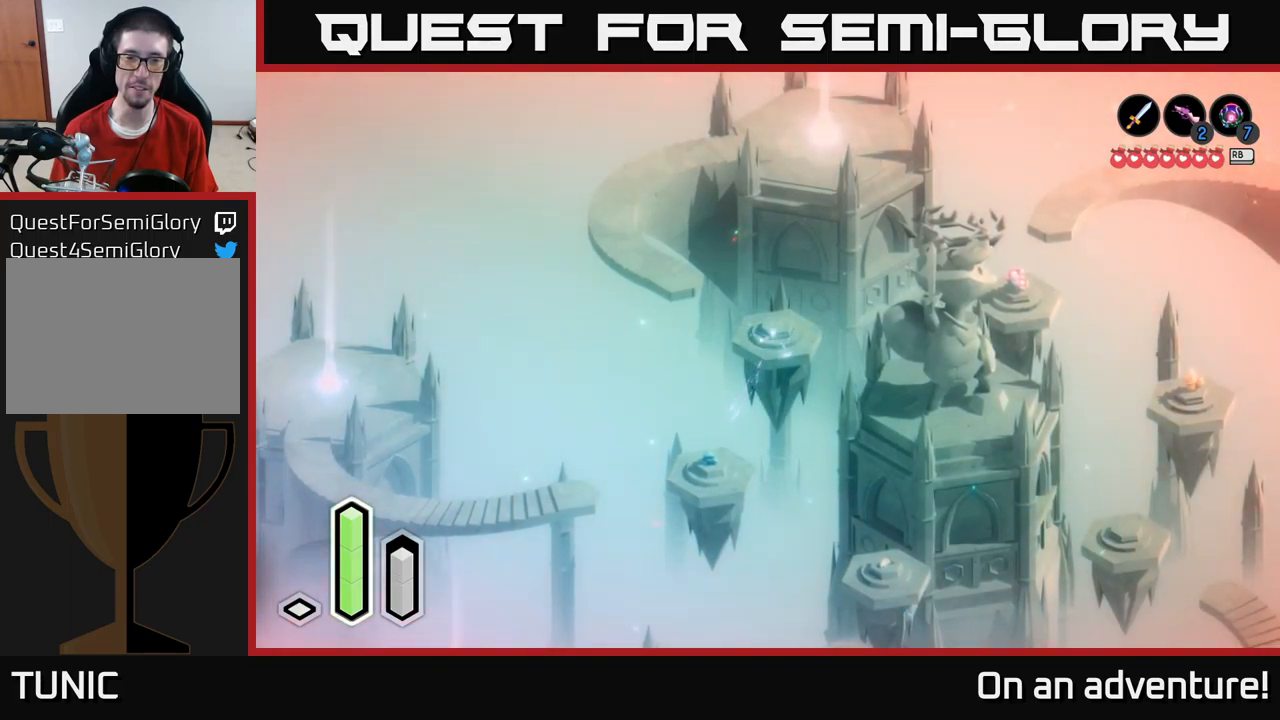
{"buttons": ["A"], "left_stick": "down", "right_stick": "center", "events": [[200, "A", "down"], [283, "A", "up"], [400, "A", "down"]]}
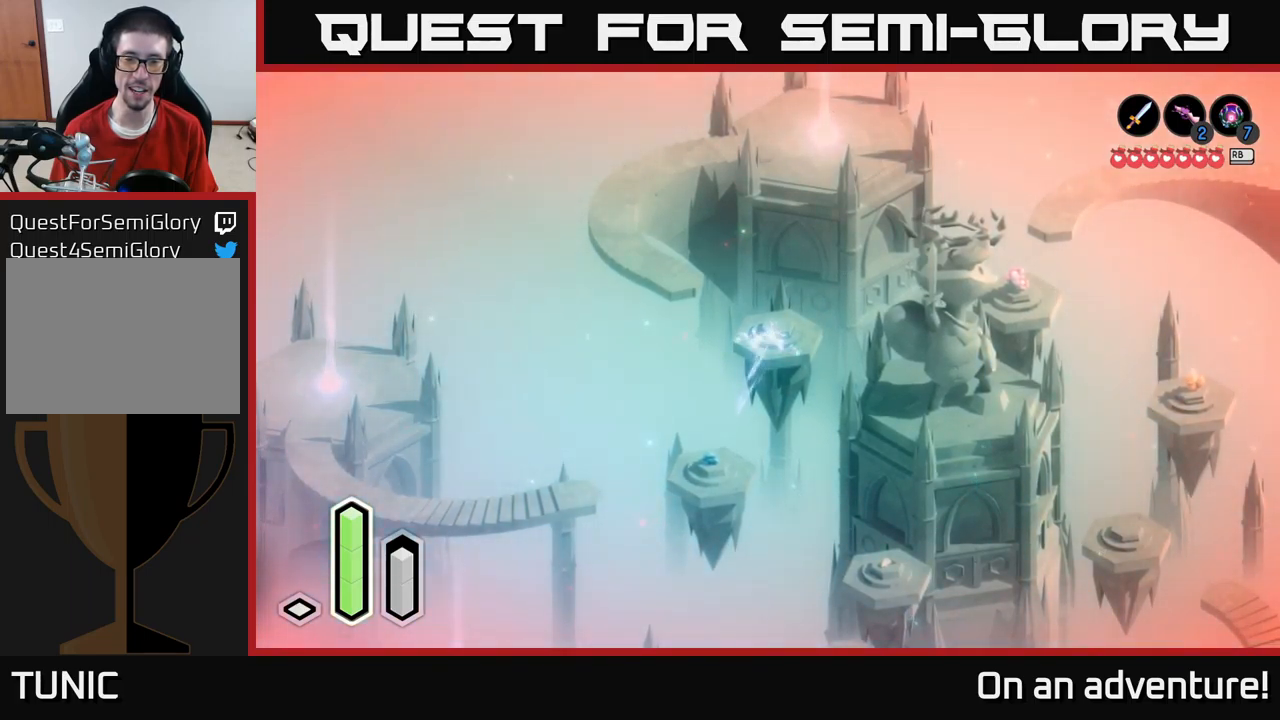
{"buttons": [], "left_stick": "down", "right_stick": "center", "events": [[50, "A", "up"], [166, "A", "down"], [316, "A", "up"]]}
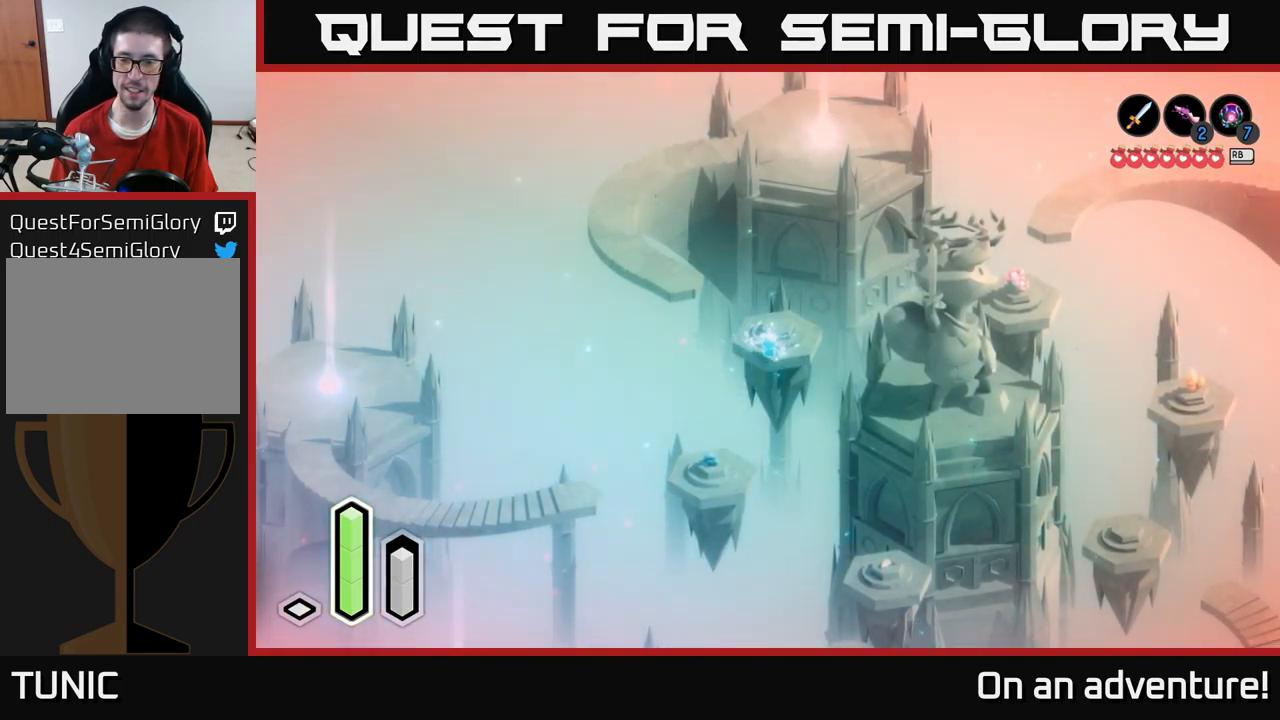
{"buttons": [], "left_stick": "up-left", "right_stick": "center", "events": [[50, "left_stick", "center"], [183, "left_stick", "up-right"], [266, "left_stick", "up"], [383, "left_stick", "up-left"]]}
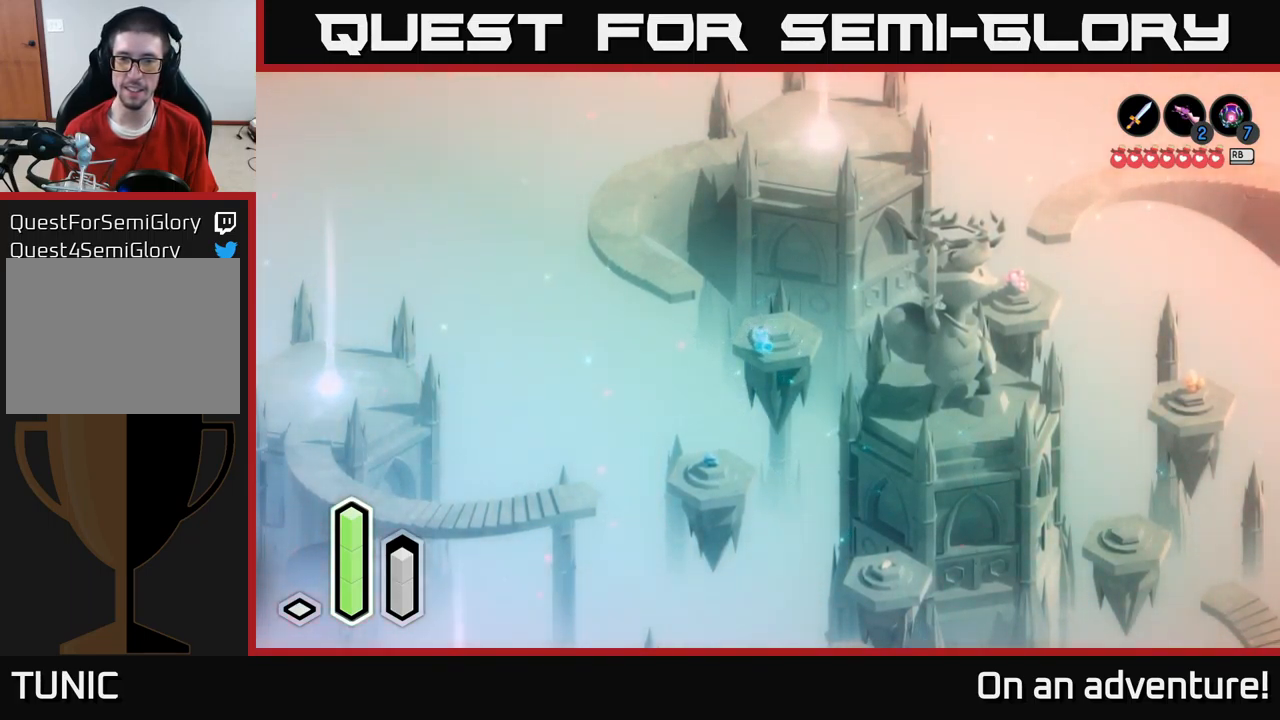
{"buttons": ["A"], "left_stick": "up-left", "right_stick": "center", "events": [[116, "left_stick", "up"], [350, "left_stick", "up-left"], [433, "A", "down"]]}
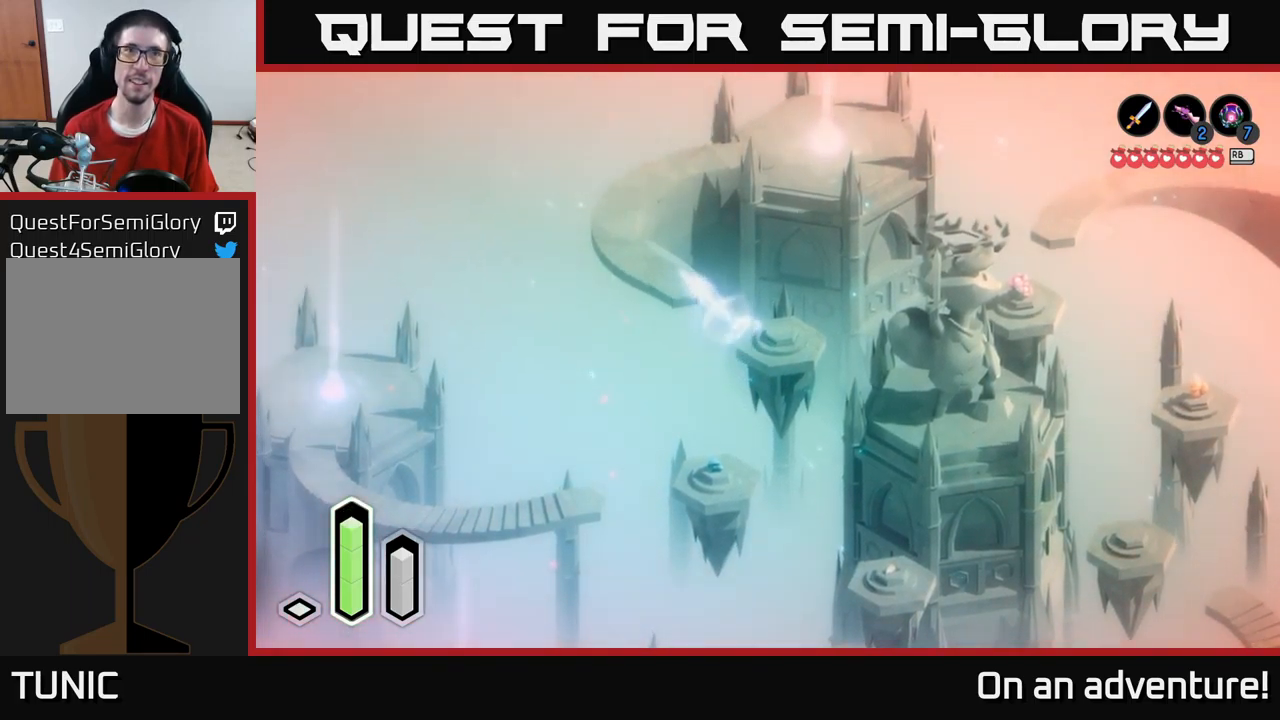
{"buttons": [], "left_stick": "up", "right_stick": "center", "events": [[83, "A", "up"], [316, "A", "down"], [400, "left_stick", "up"], [450, "A", "up"]]}
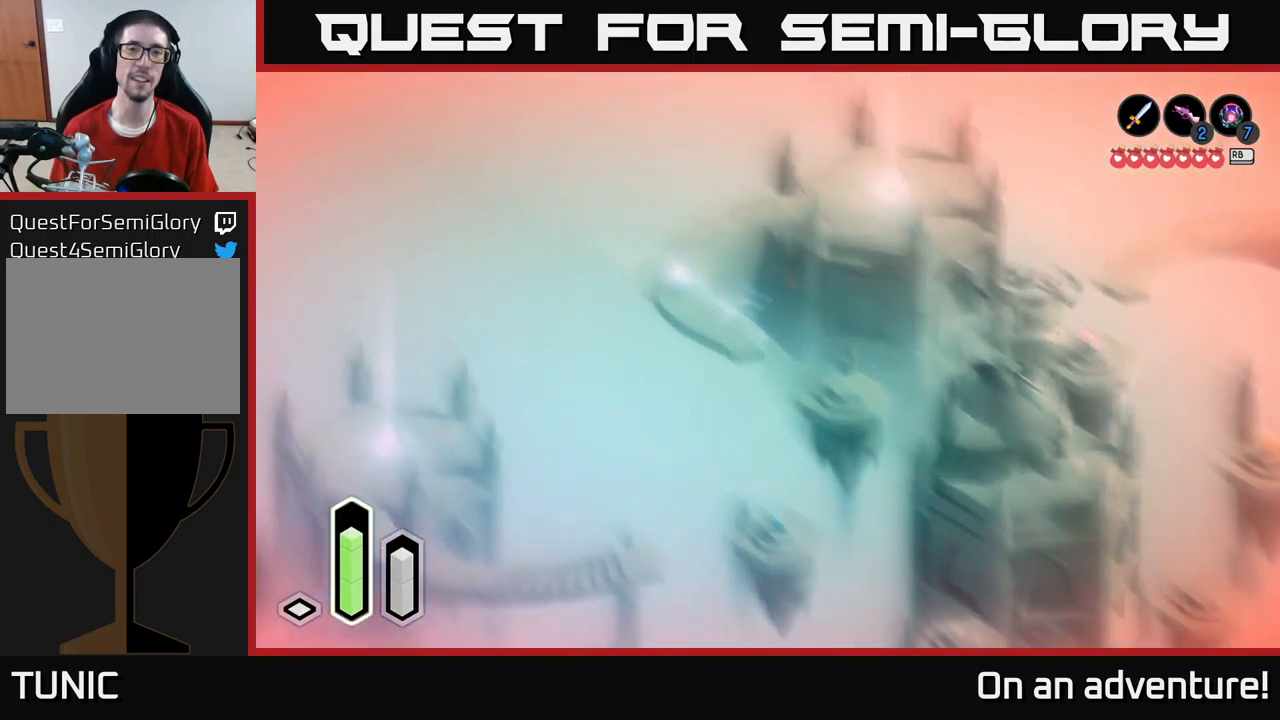
{"buttons": ["A"], "left_stick": "up-right", "right_stick": "center", "events": [[50, "left_stick", "up-right"], [150, "A", "down"], [266, "A", "up"], [416, "A", "down"]]}
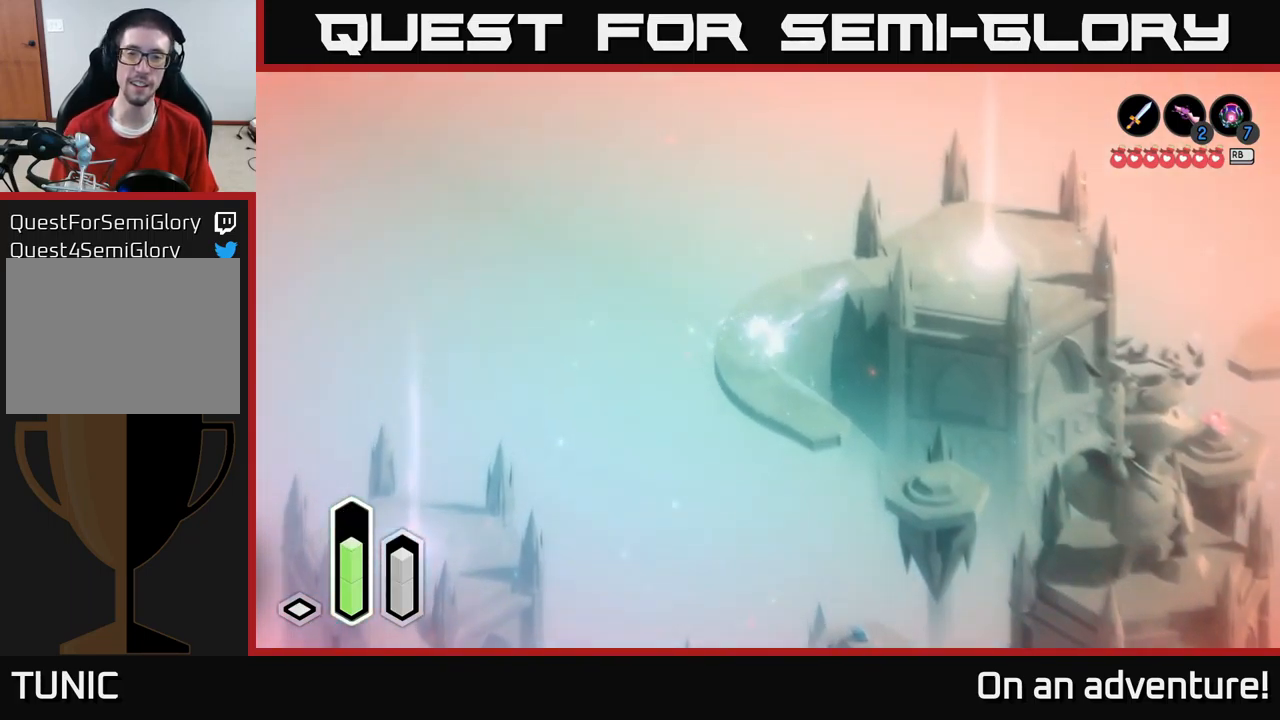
{"buttons": [], "left_stick": "up", "right_stick": "center", "events": [[16, "A", "up"], [66, "left_stick", "right"], [316, "left_stick", "up"]]}